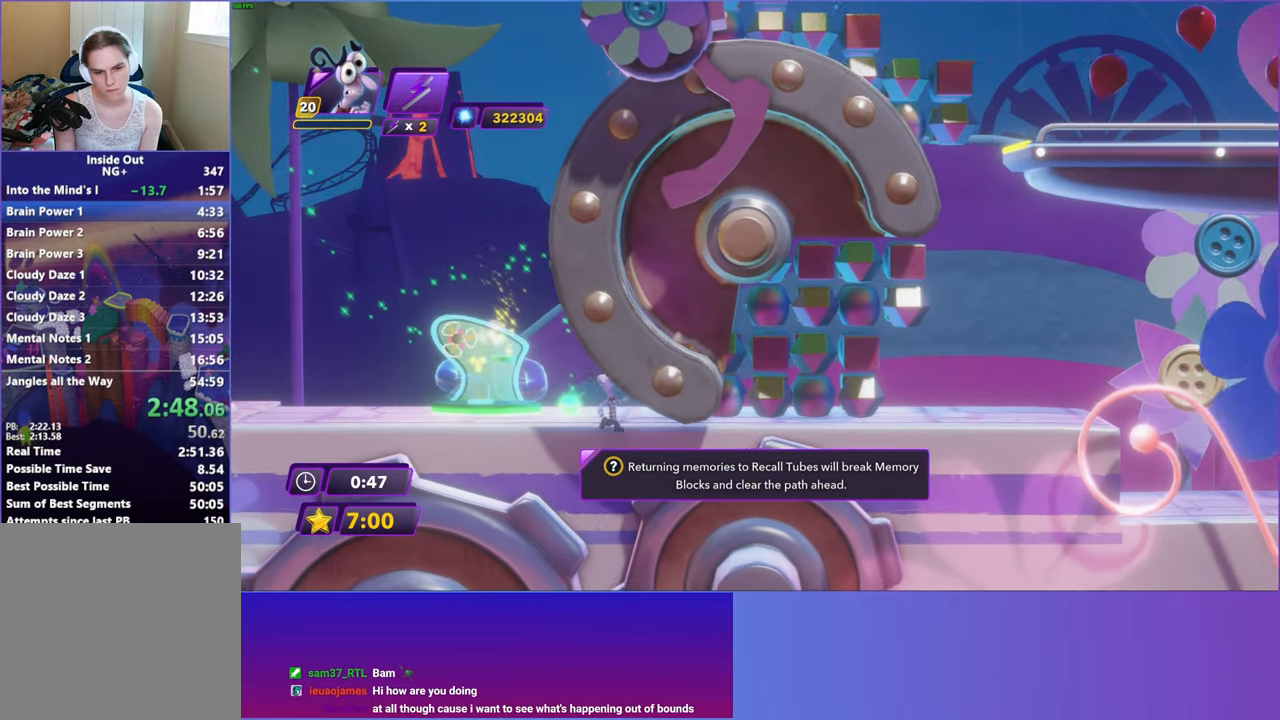
Gameplay with a controller (Xbox layout); each line is a JSON object with the inputs held at the frame after it. "events" lists button and stick changes between this image and that frame as [ms after this image, input, new state], when the widget could be followed in between. Not read: right_stick.
{"buttons": [], "left_stick": "right", "events": [[133, "left_stick", "right"], [233, "A", "down"], [417, "A", "up"]]}
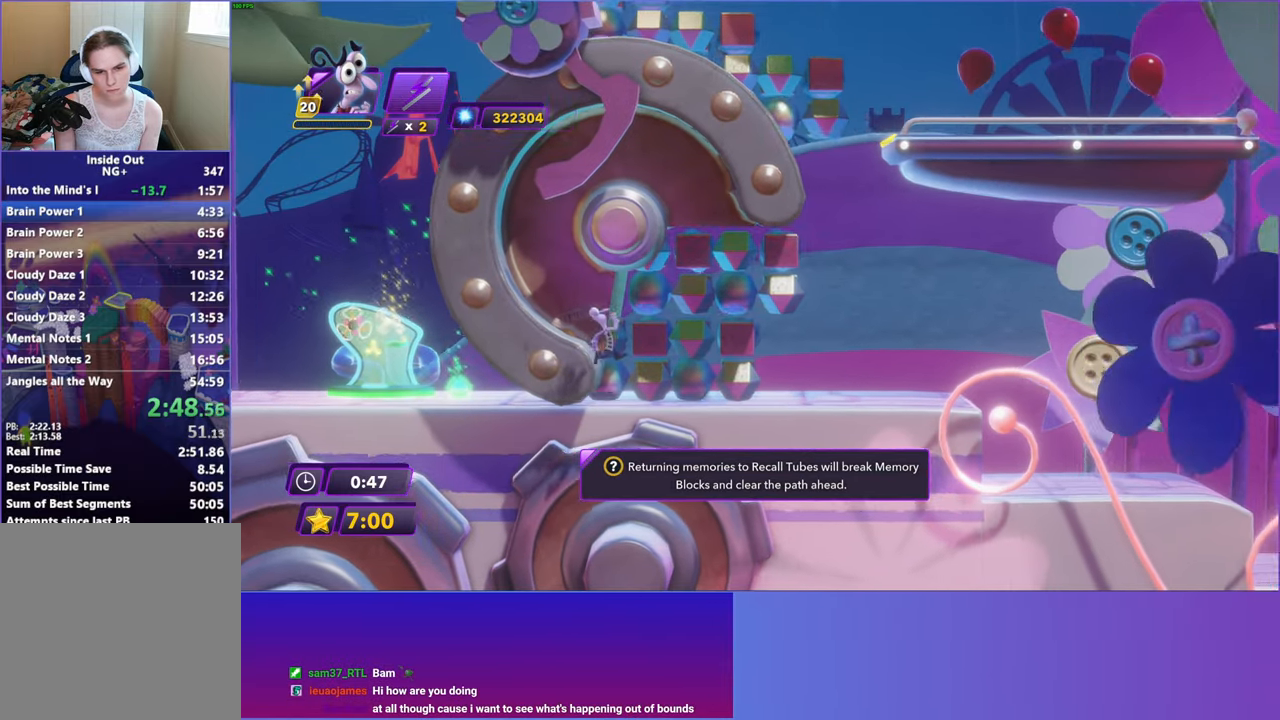
{"buttons": [], "left_stick": "up-right", "events": [[233, "A", "down"], [300, "A", "up"], [417, "left_stick", "up-right"]]}
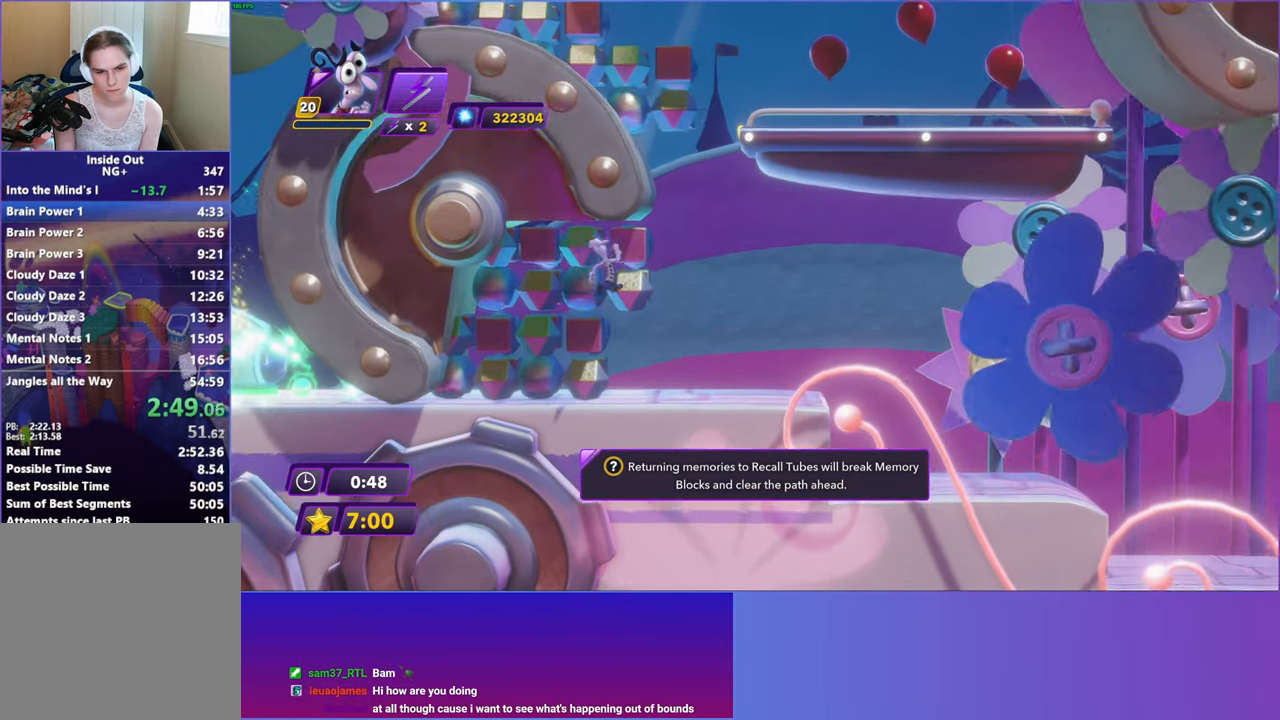
{"buttons": ["DPAD_RIGHT"], "left_stick": "center", "events": [[250, "DPAD_RIGHT", "down"], [383, "left_stick", "center"]]}
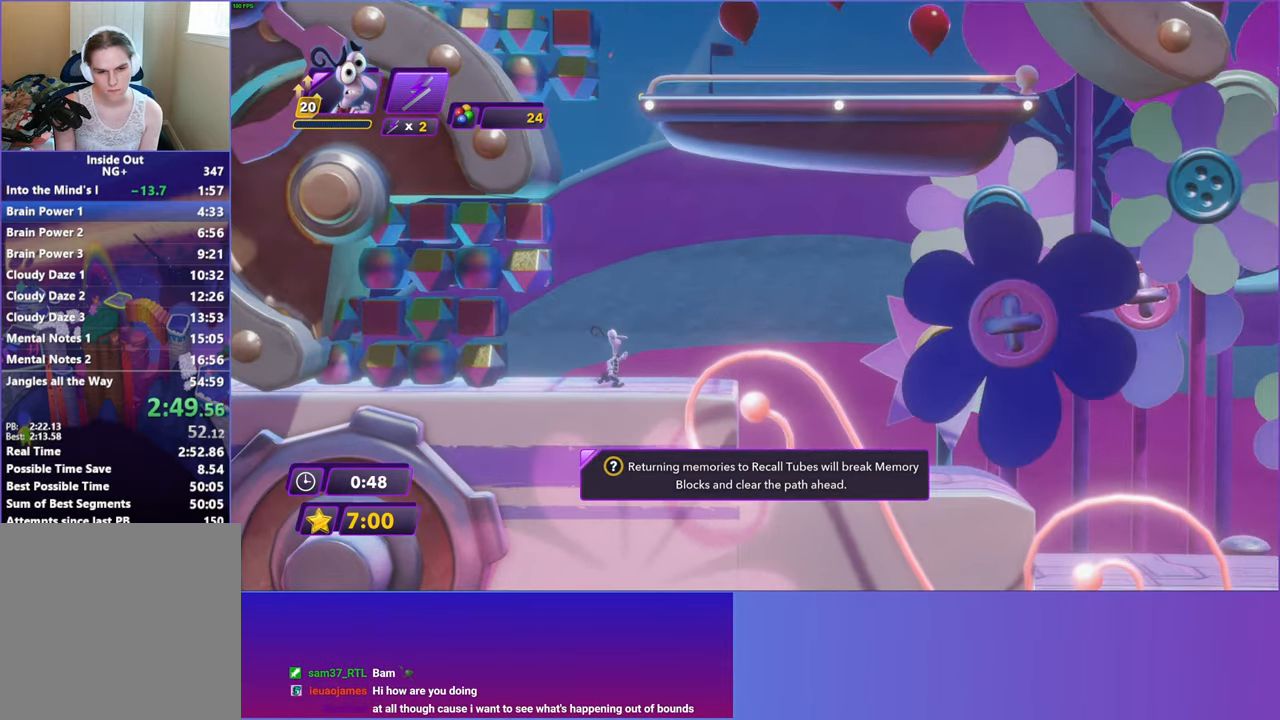
{"buttons": ["DPAD_RIGHT"], "left_stick": "center", "events": []}
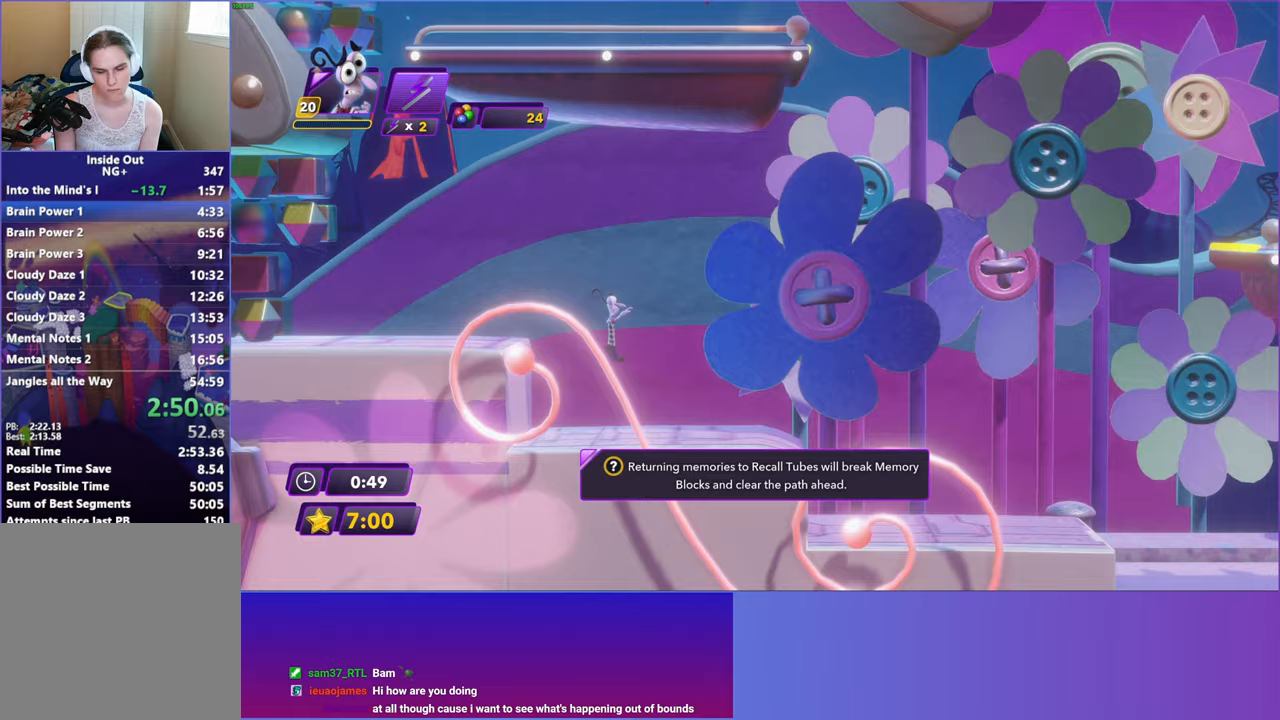
{"buttons": ["DPAD_RIGHT"], "left_stick": "center", "events": []}
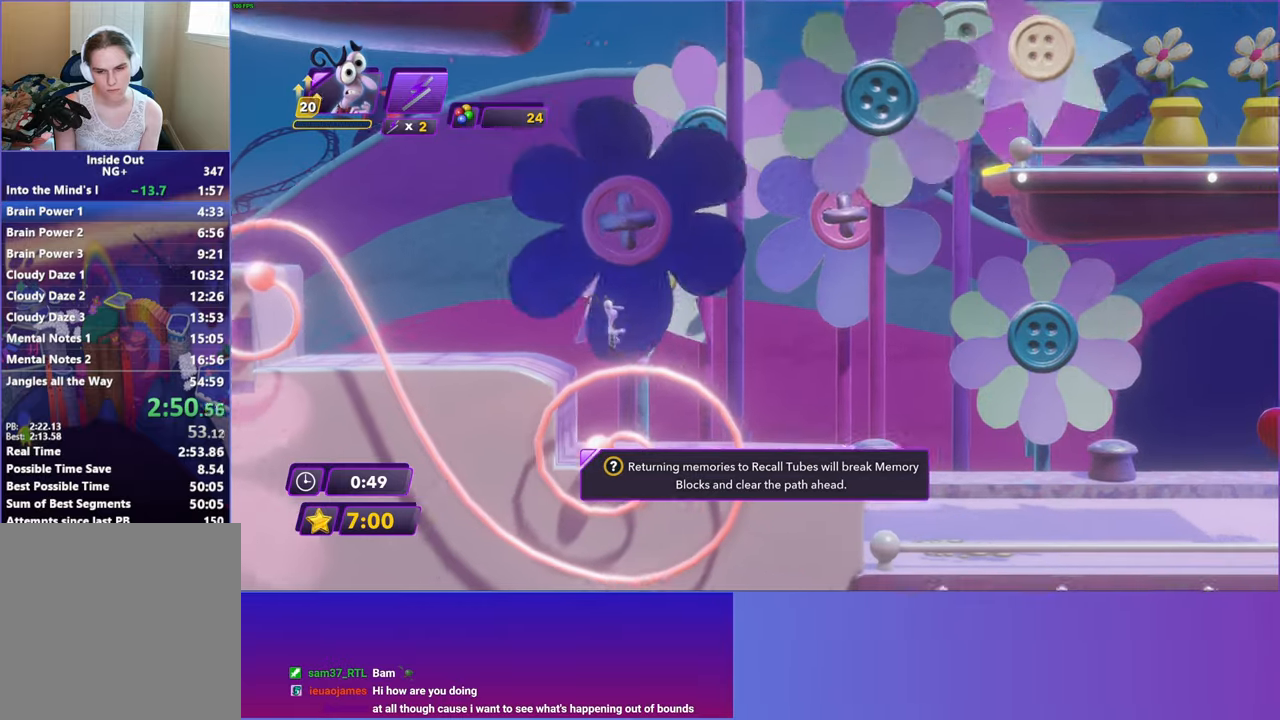
{"buttons": ["DPAD_RIGHT"], "left_stick": "center", "events": []}
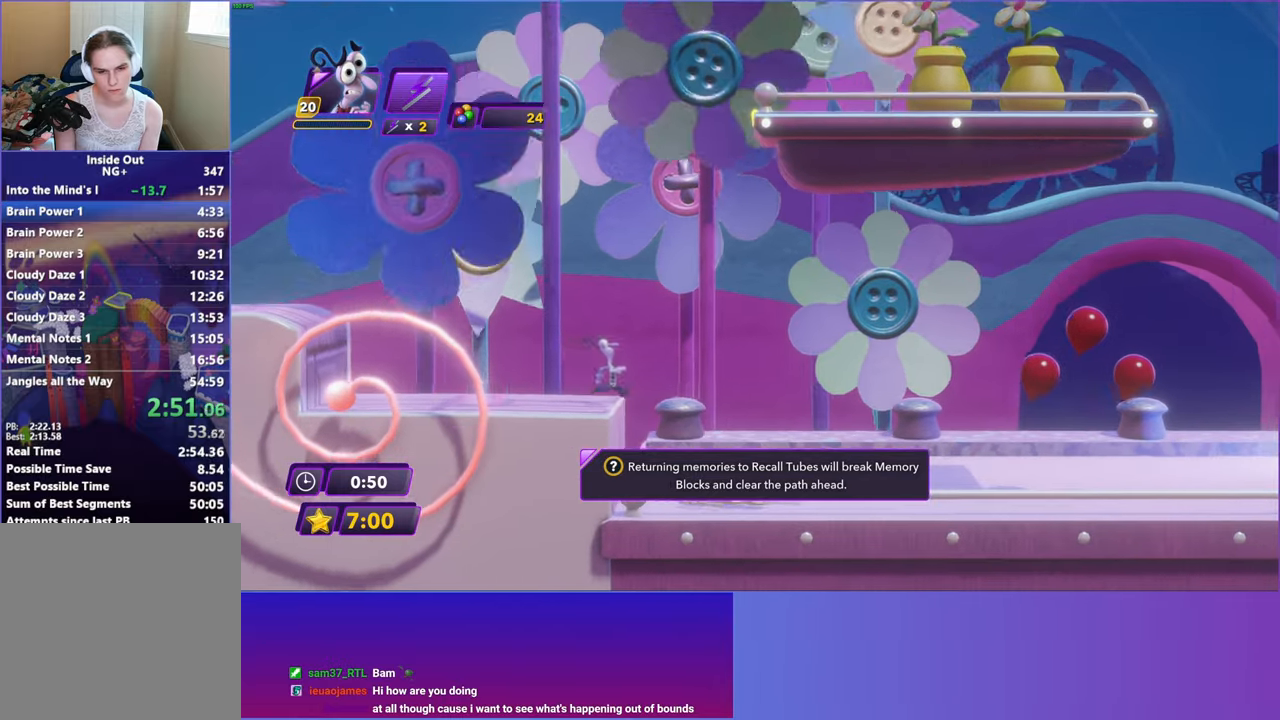
{"buttons": ["DPAD_RIGHT"], "left_stick": "center", "events": []}
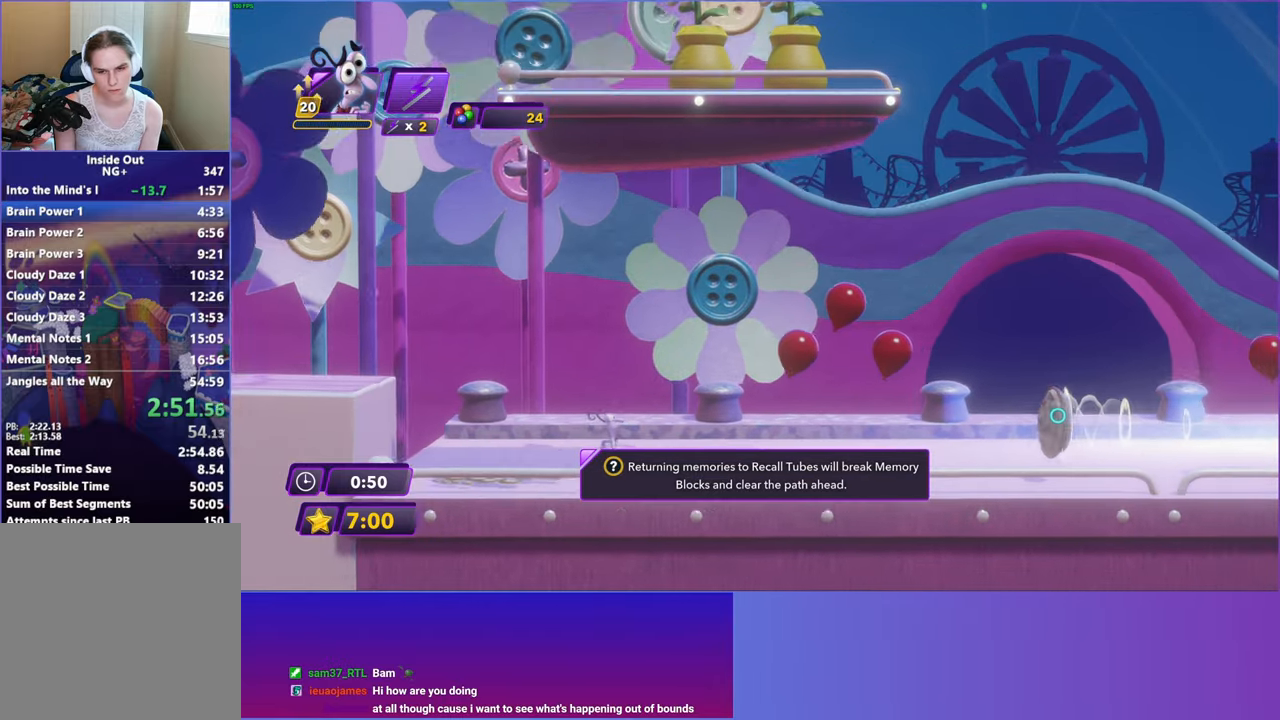
{"buttons": ["B", "DPAD_RIGHT"], "left_stick": "center", "events": [[300, "B", "down"], [367, "B", "up"], [483, "B", "down"]]}
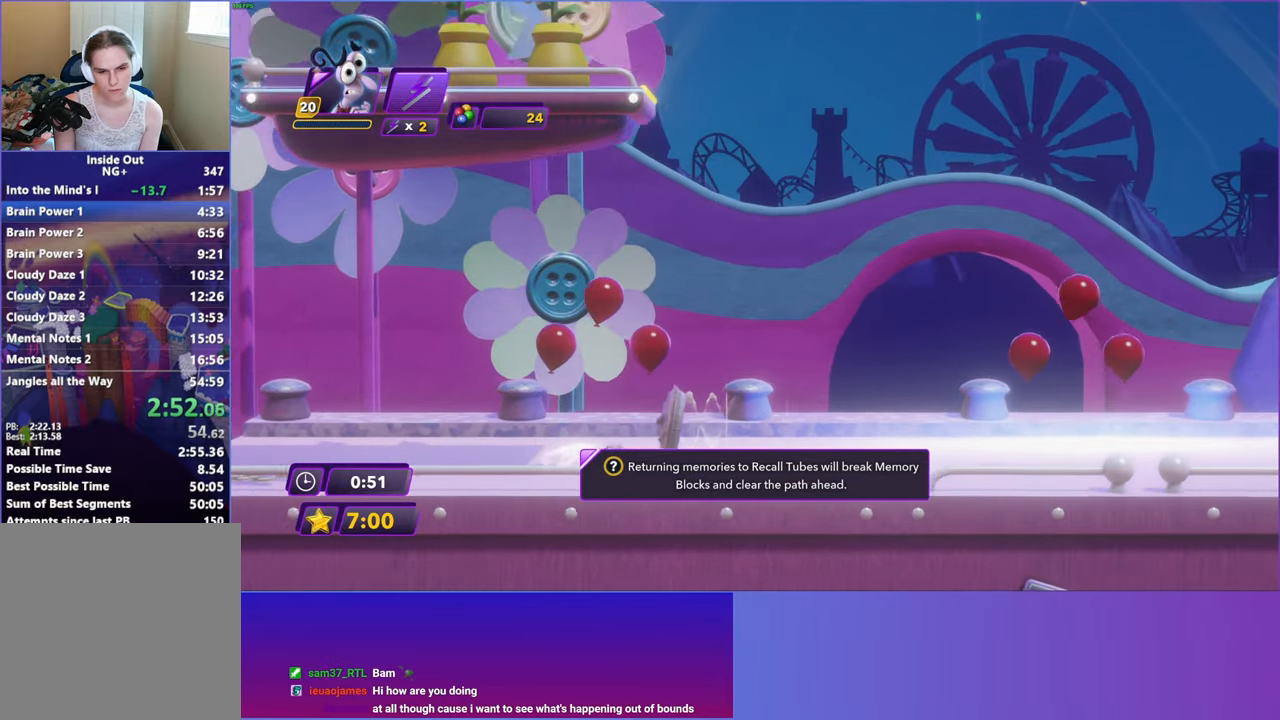
{"buttons": ["DPAD_RIGHT"], "left_stick": "center", "events": [[50, "B", "up"], [167, "B", "down"], [250, "B", "up"], [333, "B", "down"], [417, "B", "up"]]}
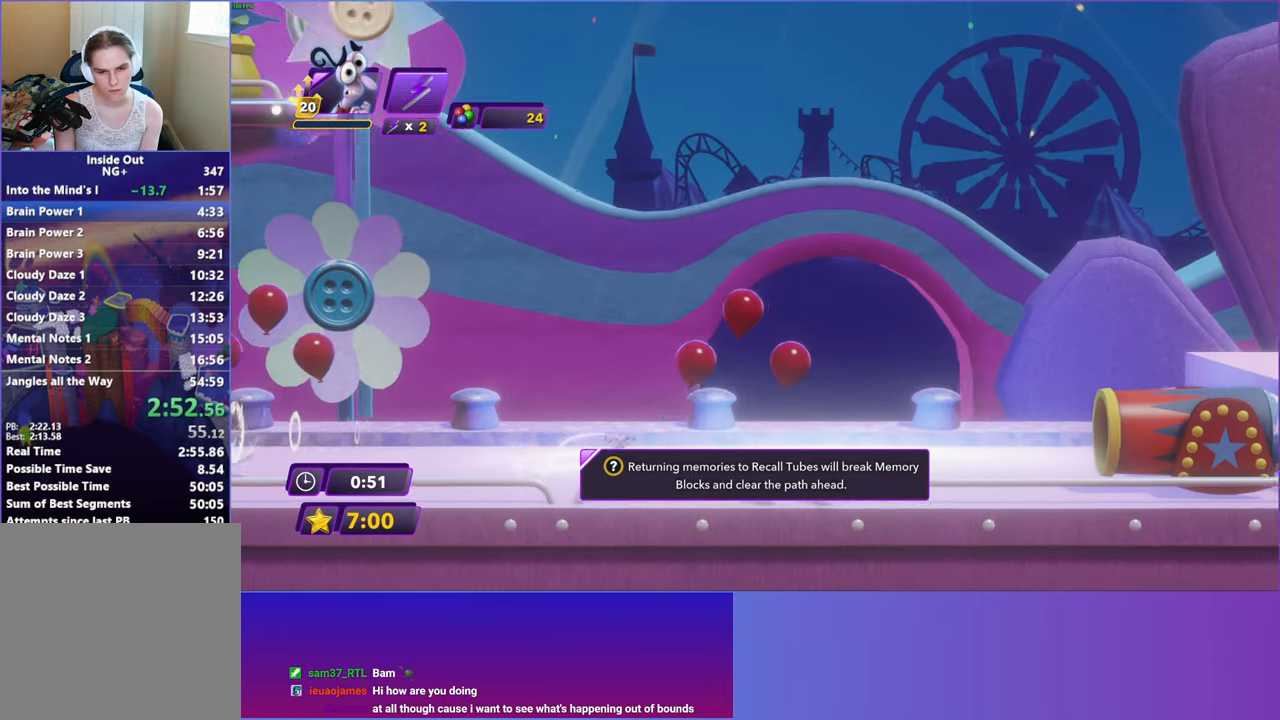
{"buttons": ["DPAD_RIGHT"], "left_stick": "center", "events": [[117, "A", "down"], [200, "A", "up"]]}
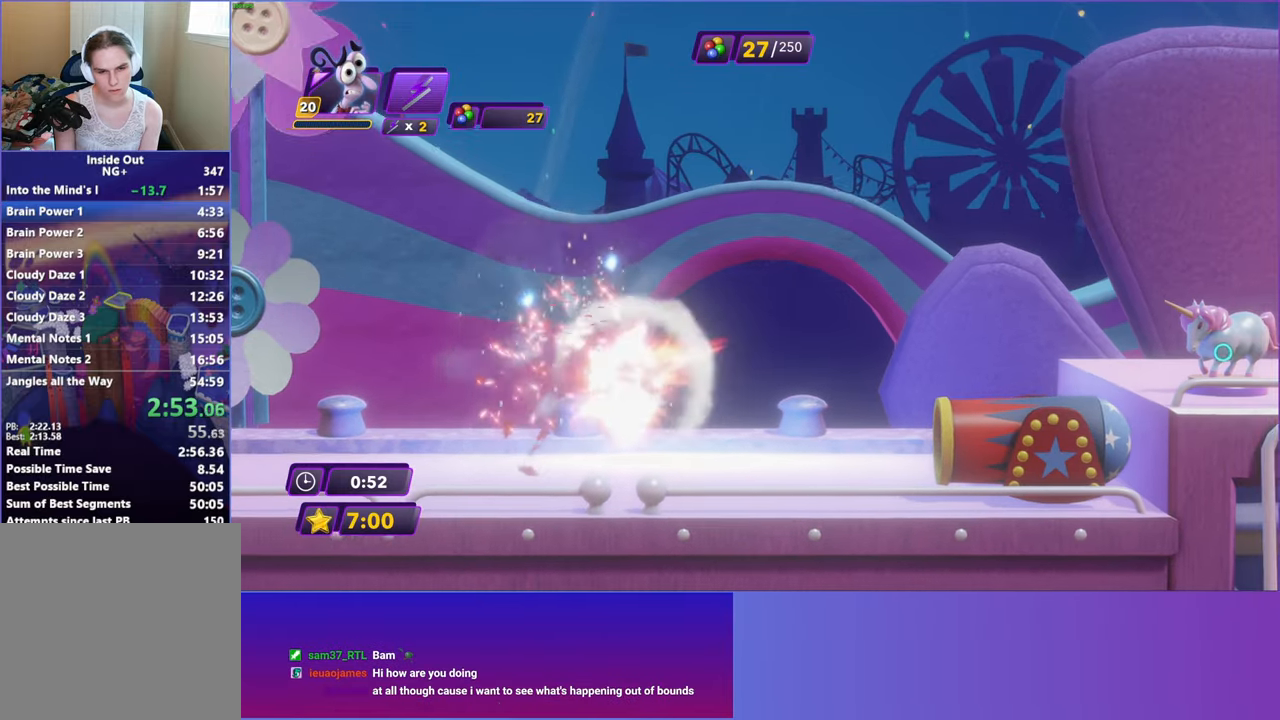
{"buttons": ["DPAD_RIGHT"], "left_stick": "center", "events": [[400, "A", "down"], [500, "A", "up"]]}
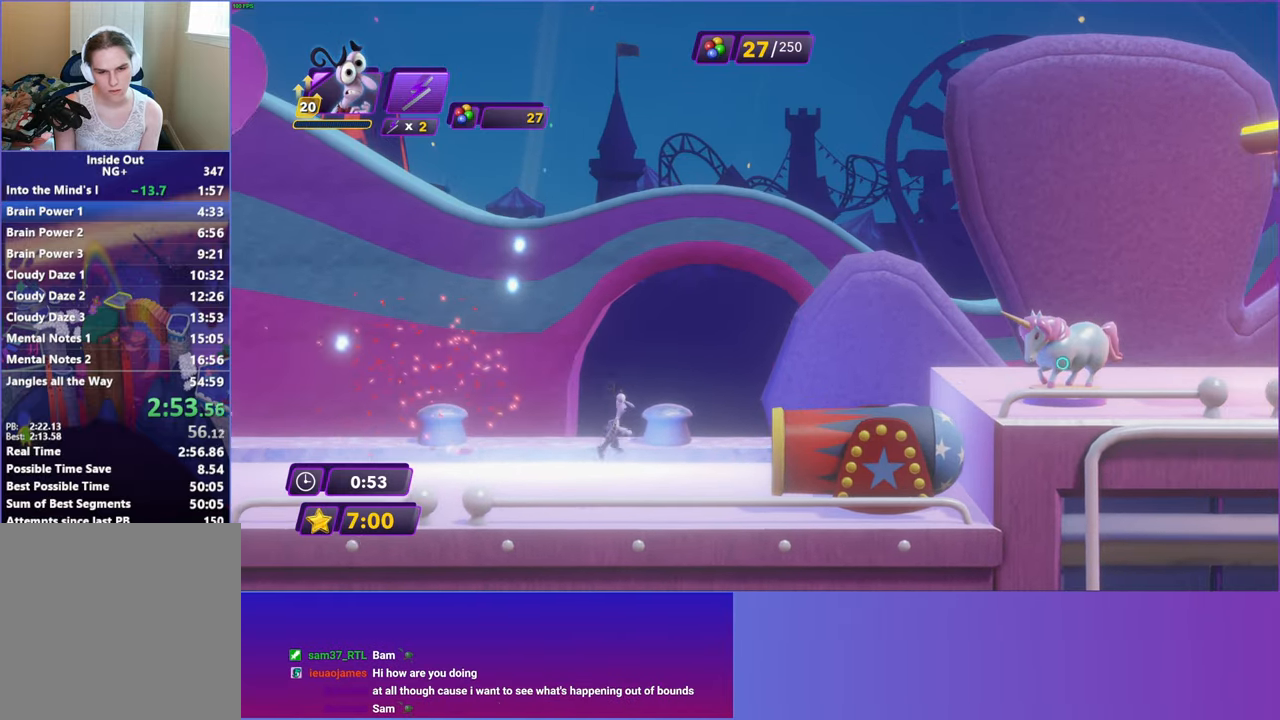
{"buttons": ["DPAD_RIGHT"], "left_stick": "center", "events": [[117, "A", "down"], [217, "A", "up"]]}
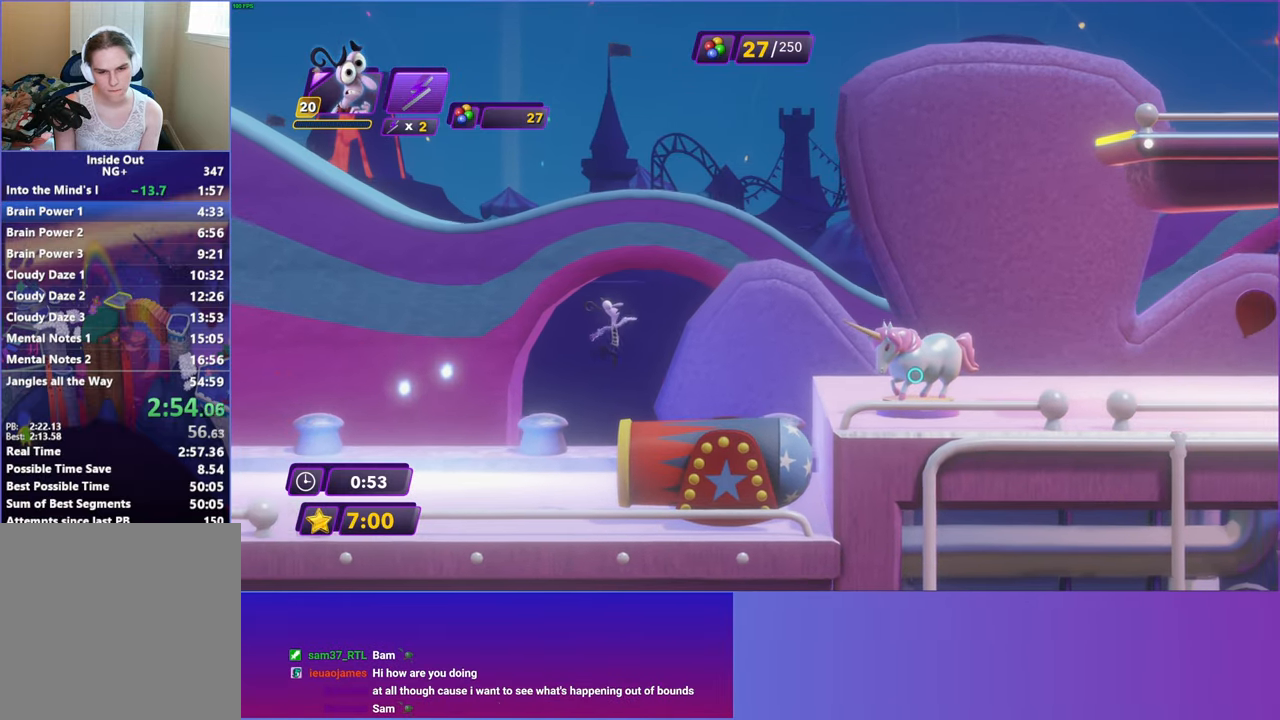
{"buttons": ["DPAD_RIGHT"], "left_stick": "center", "events": [[317, "B", "down"], [383, "B", "up"]]}
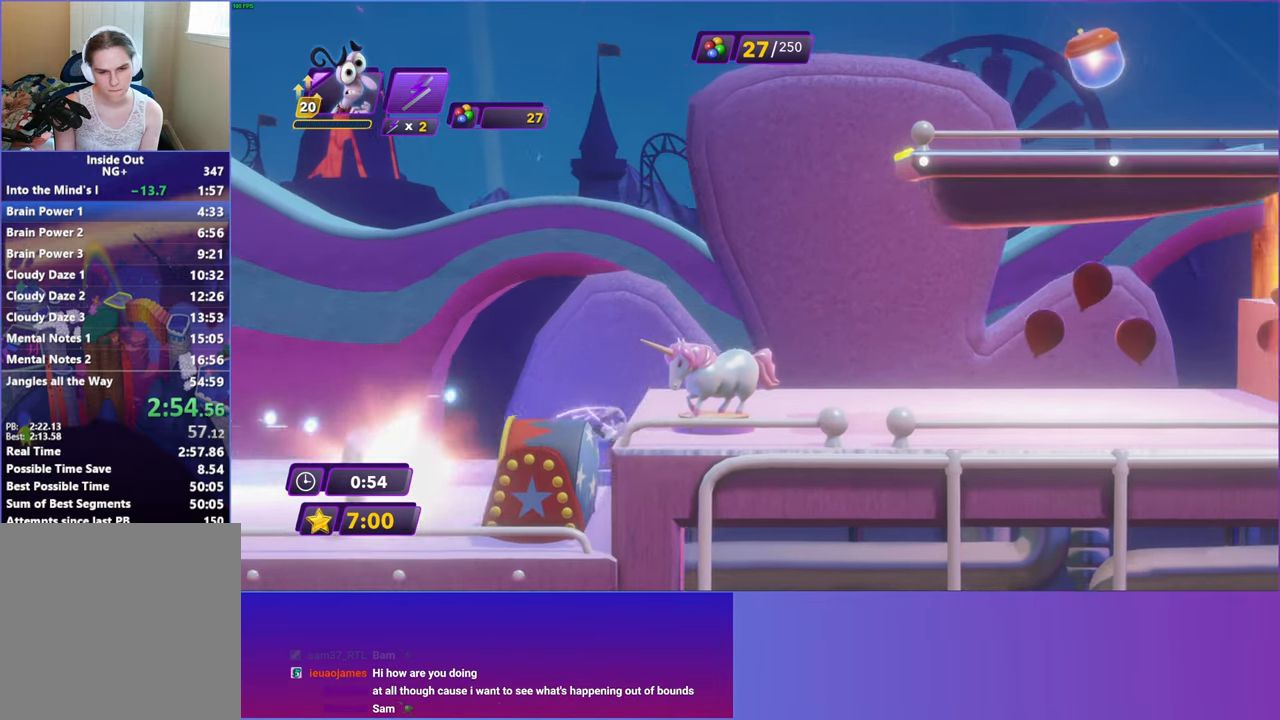
{"buttons": ["DPAD_RIGHT"], "left_stick": "center", "events": [[17, "B", "down"], [83, "B", "up"], [200, "B", "down"], [283, "B", "up"]]}
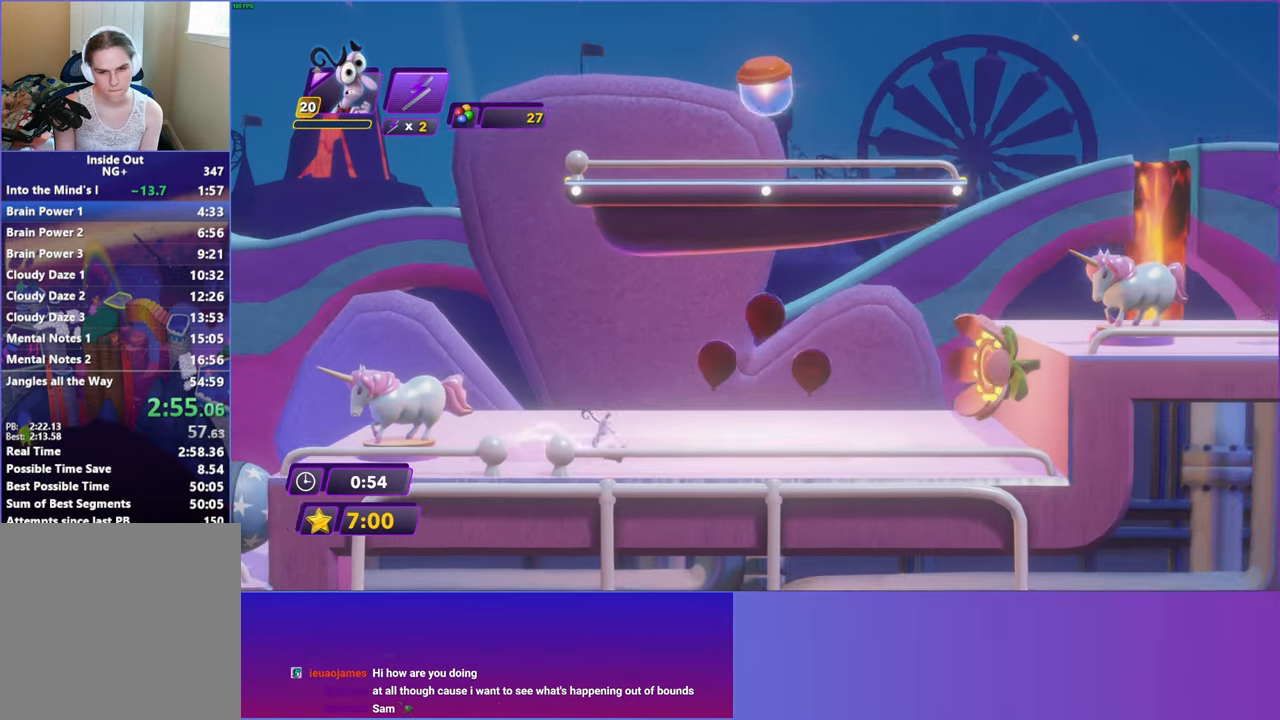
{"buttons": ["DPAD_RIGHT"], "left_stick": "center", "events": [[117, "A", "down"], [200, "A", "up"]]}
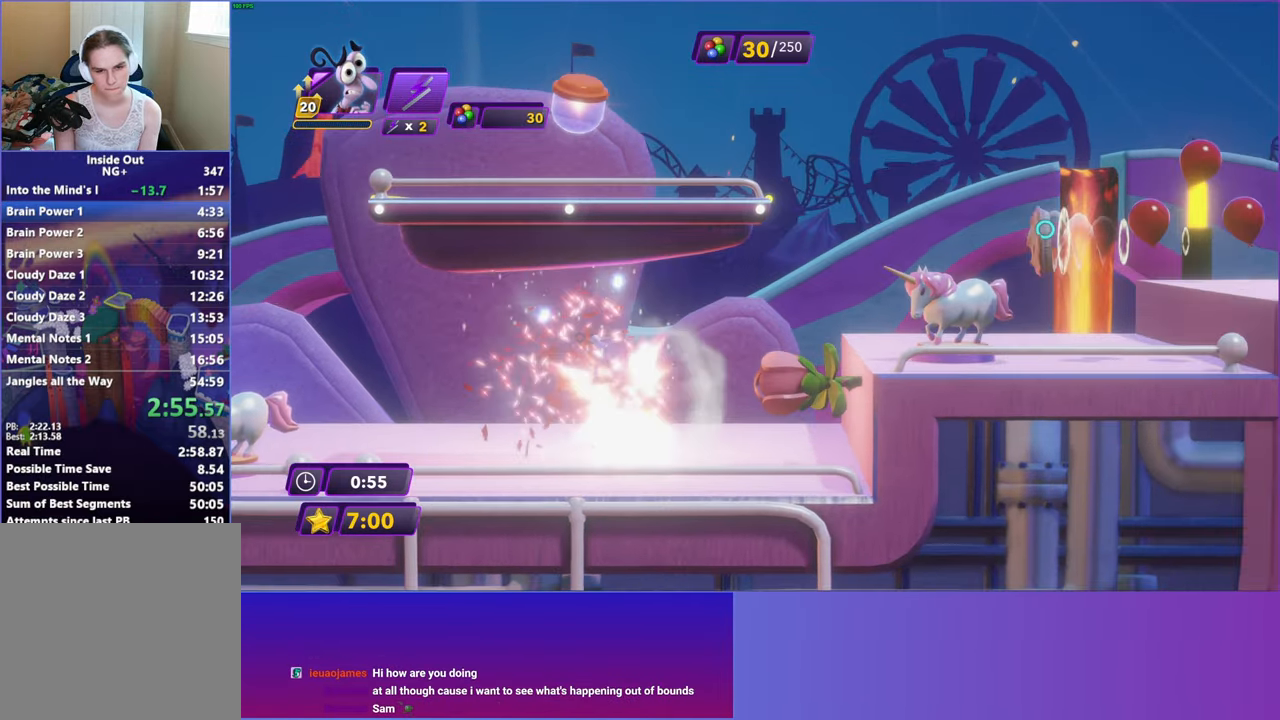
{"buttons": ["DPAD_RIGHT"], "left_stick": "center", "events": []}
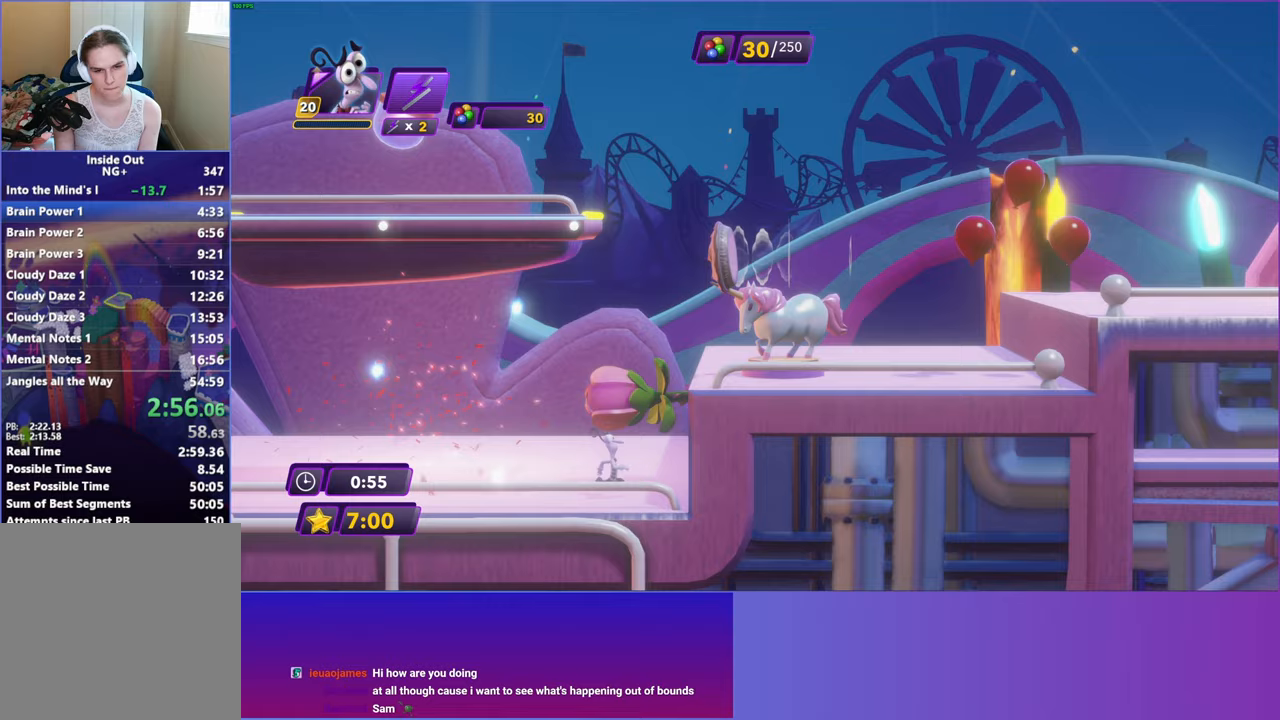
{"buttons": ["A", "DPAD_RIGHT"], "left_stick": "center", "events": [[100, "DPAD_RIGHT", "up"], [217, "A", "down"], [217, "DPAD_RIGHT", "down"], [317, "A", "up"], [433, "A", "down"]]}
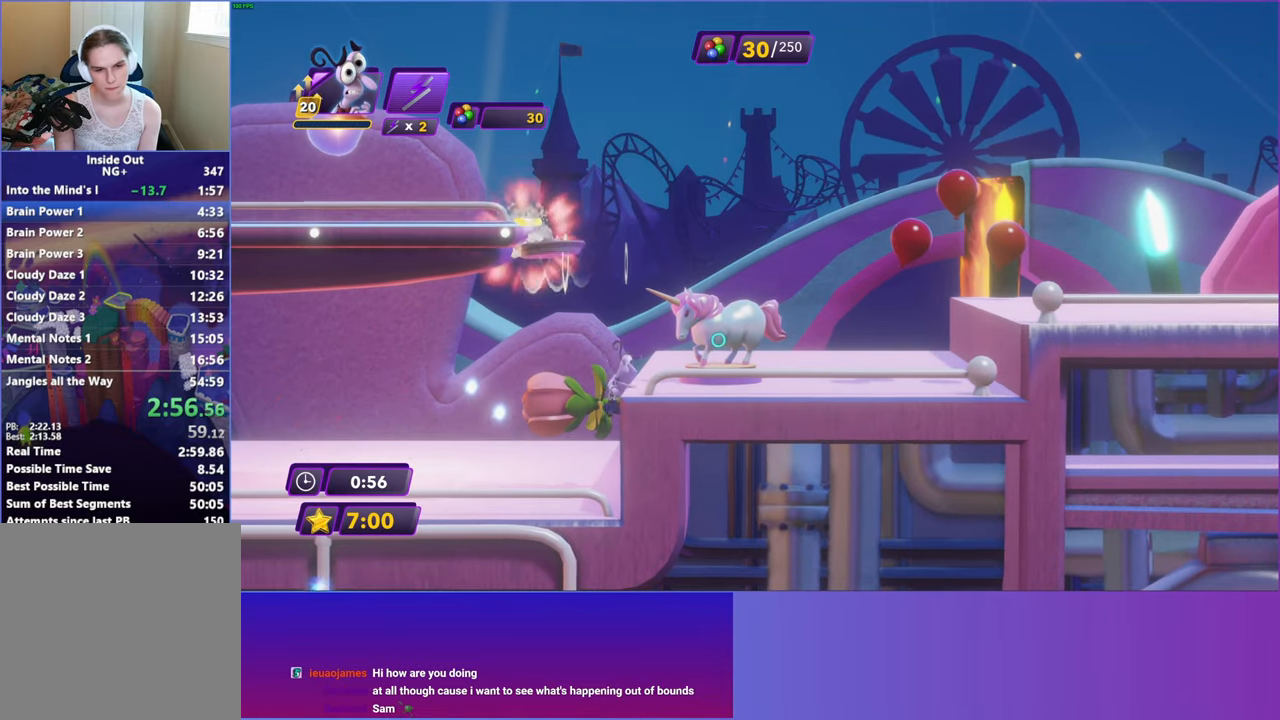
{"buttons": ["DPAD_RIGHT"], "left_stick": "center", "events": [[83, "A", "up"]]}
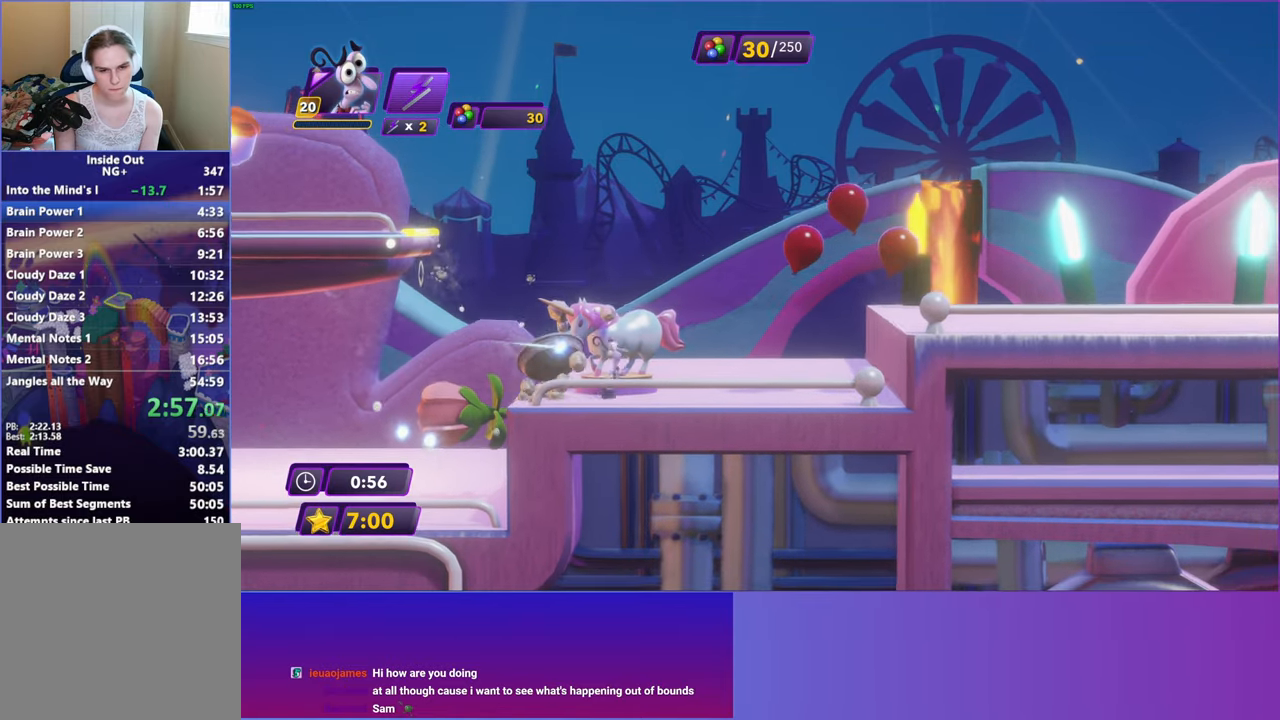
{"buttons": ["DPAD_RIGHT"], "left_stick": "center", "events": [[200, "A", "down"], [300, "A", "up"], [417, "A", "down"], [500, "A", "up"]]}
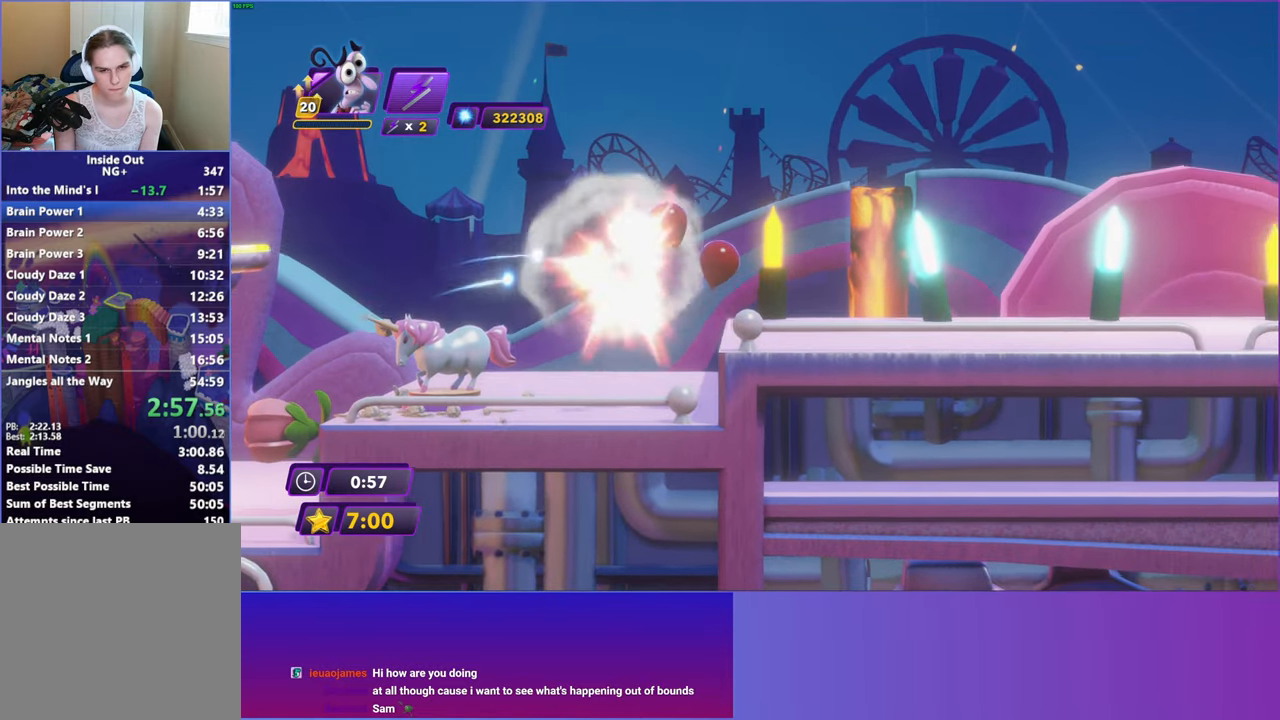
{"buttons": ["DPAD_RIGHT"], "left_stick": "center", "events": []}
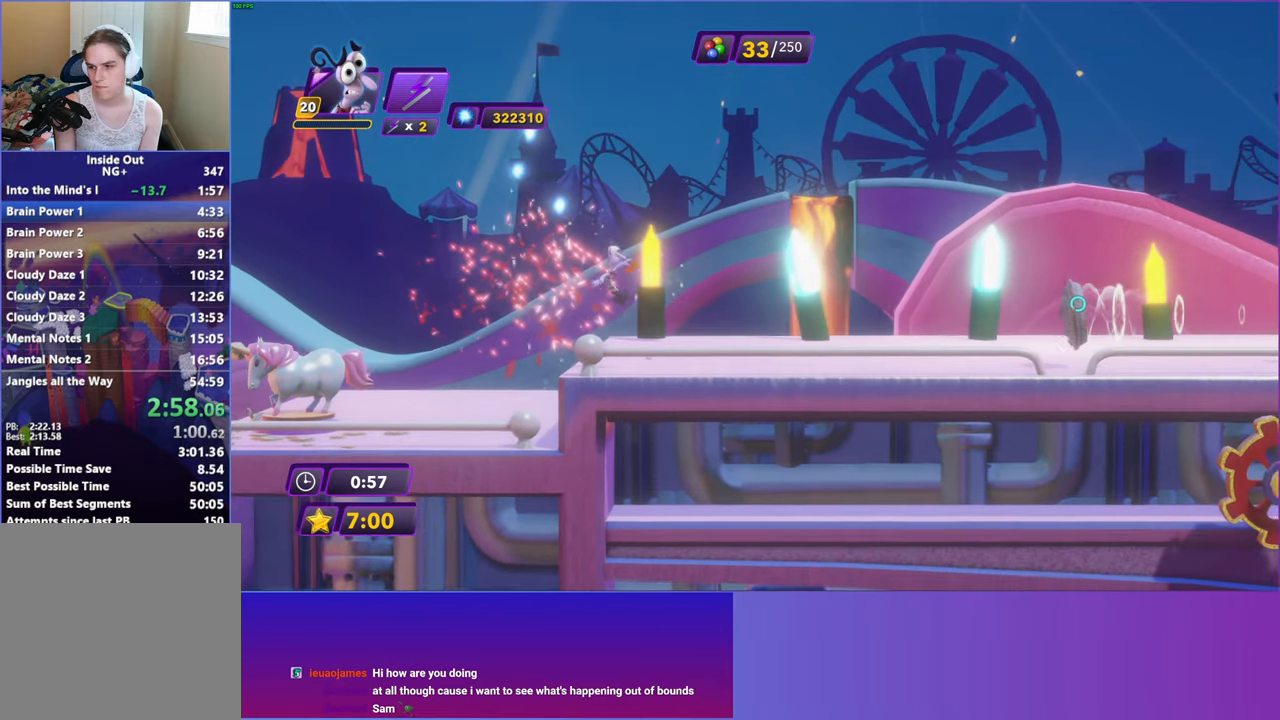
{"buttons": ["DPAD_RIGHT"], "left_stick": "center", "events": [[167, "B", "down"], [233, "B", "up"], [367, "B", "down"], [433, "B", "up"]]}
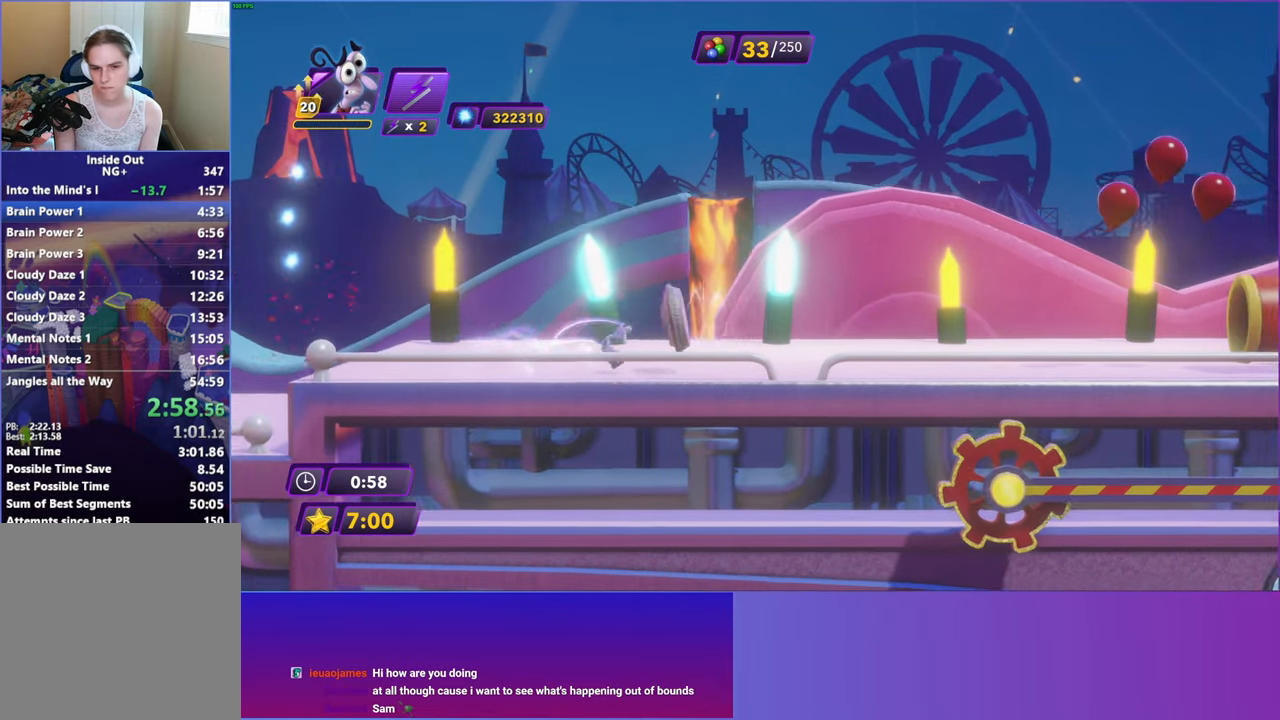
{"buttons": ["DPAD_RIGHT"], "left_stick": "center", "events": [[33, "B", "down"], [117, "B", "up"], [200, "B", "down"], [283, "B", "up"], [367, "B", "down"], [450, "B", "up"]]}
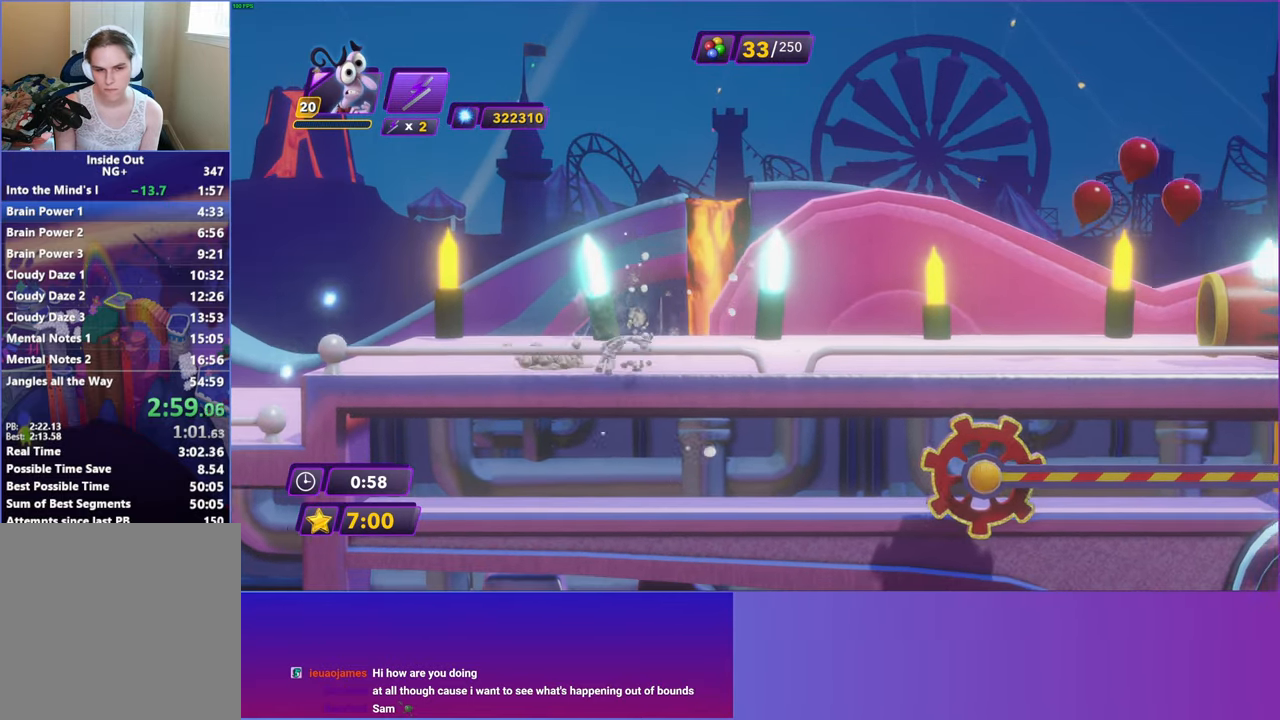
{"buttons": ["DPAD_RIGHT"], "left_stick": "center", "events": [[33, "B", "down"], [133, "B", "up"], [233, "B", "down"], [333, "B", "up"]]}
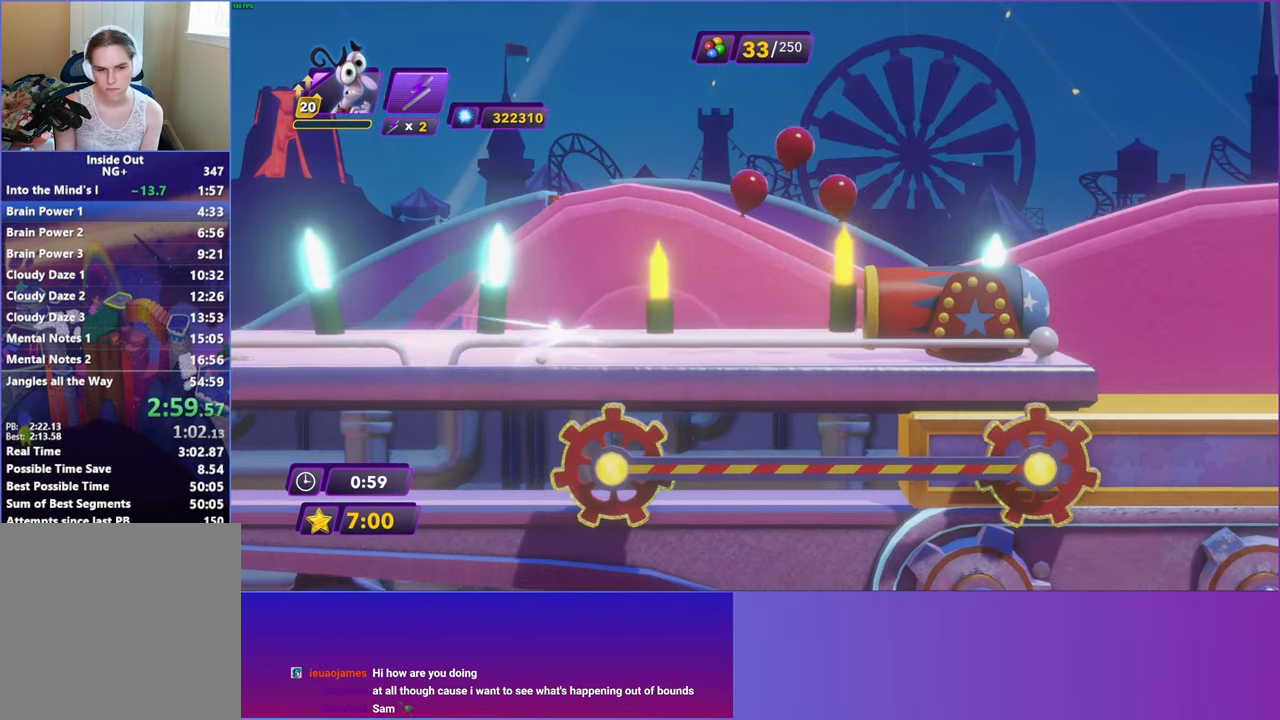
{"buttons": ["DPAD_RIGHT"], "left_stick": "center", "events": [[300, "A", "down"], [400, "A", "up"]]}
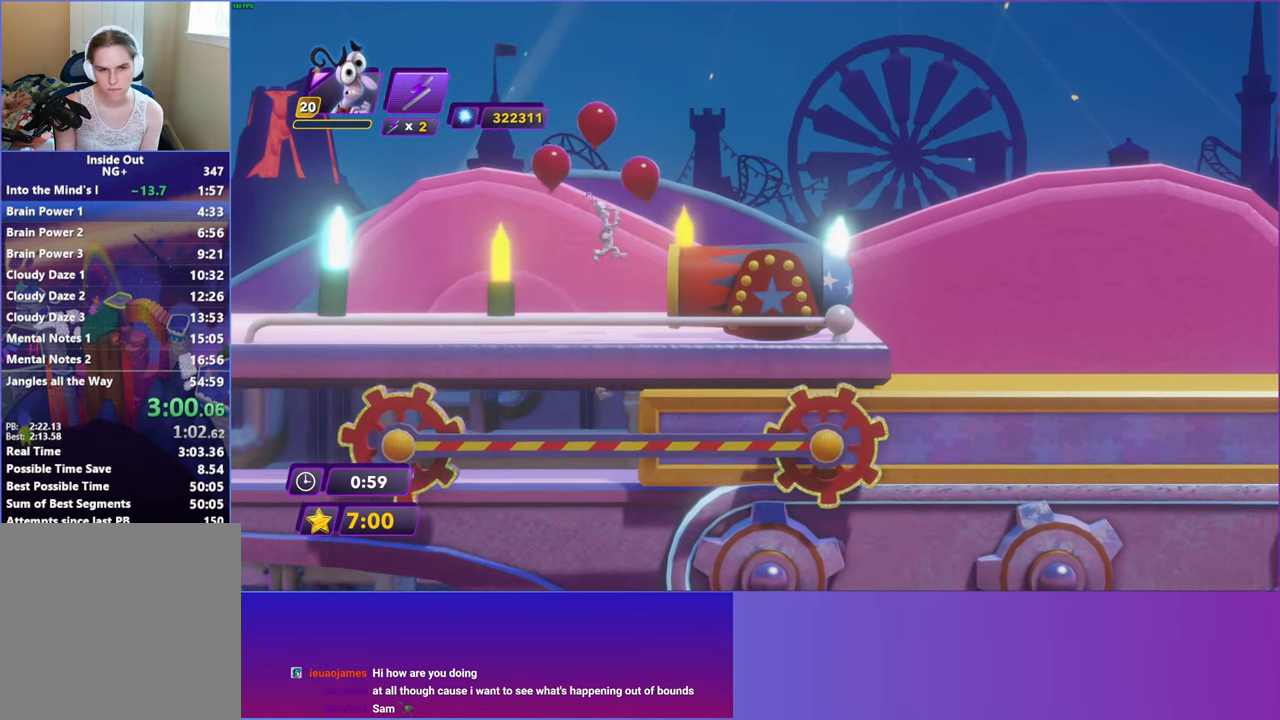
{"buttons": ["DPAD_RIGHT"], "left_stick": "center", "events": [[17, "A", "down"], [100, "A", "up"], [317, "left_stick", "up-left"], [467, "left_stick", "center"]]}
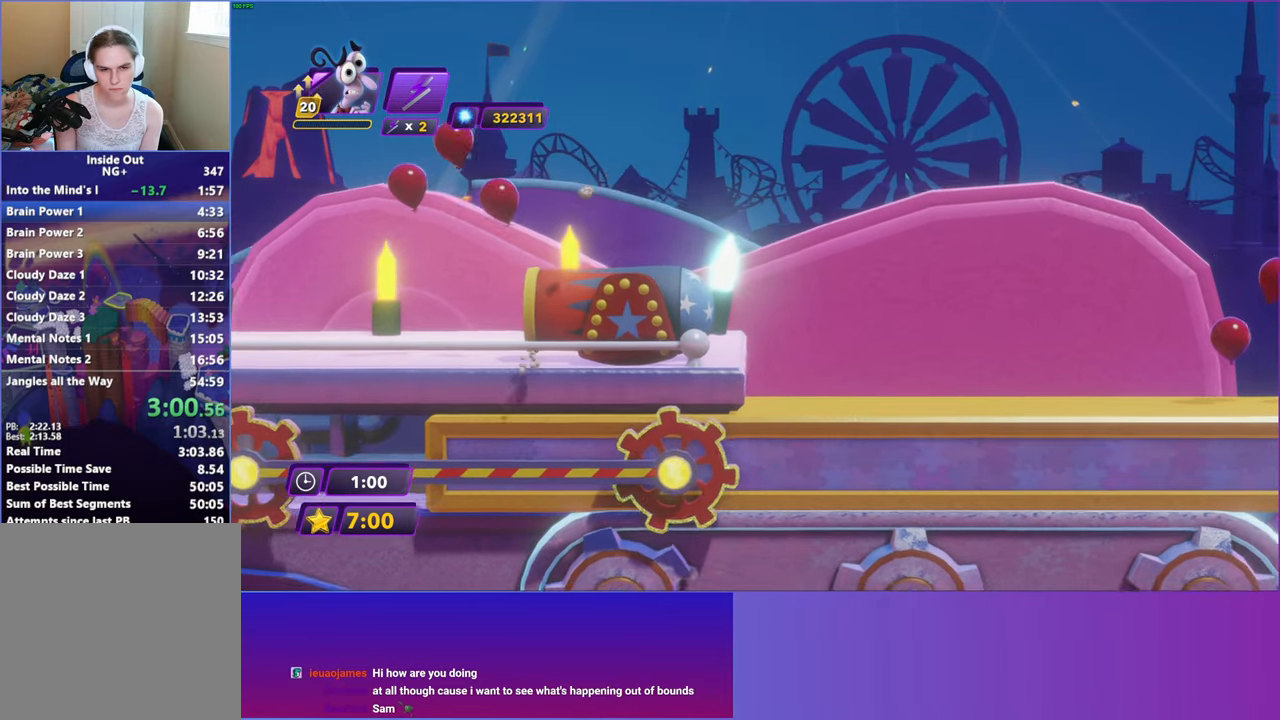
{"buttons": ["DPAD_RIGHT"], "left_stick": "center", "events": []}
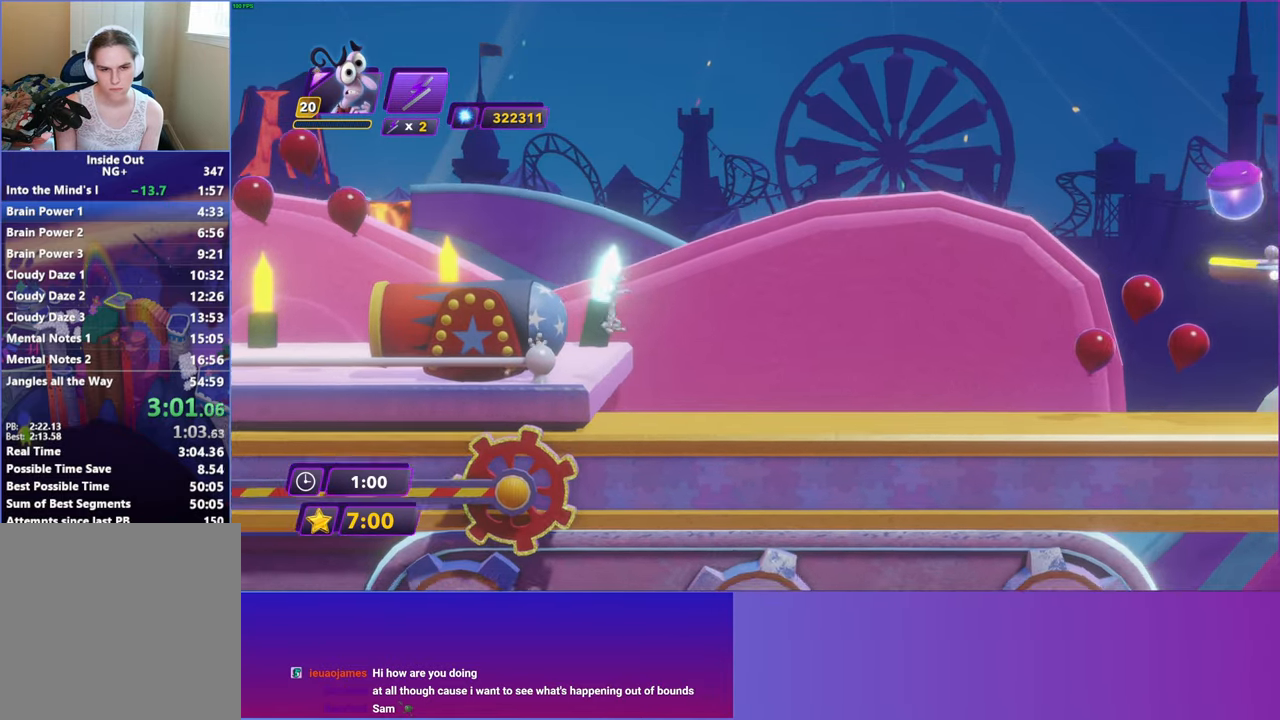
{"buttons": ["DPAD_RIGHT"], "left_stick": "center", "events": [[417, "left_stick", "up"], [500, "left_stick", "center"]]}
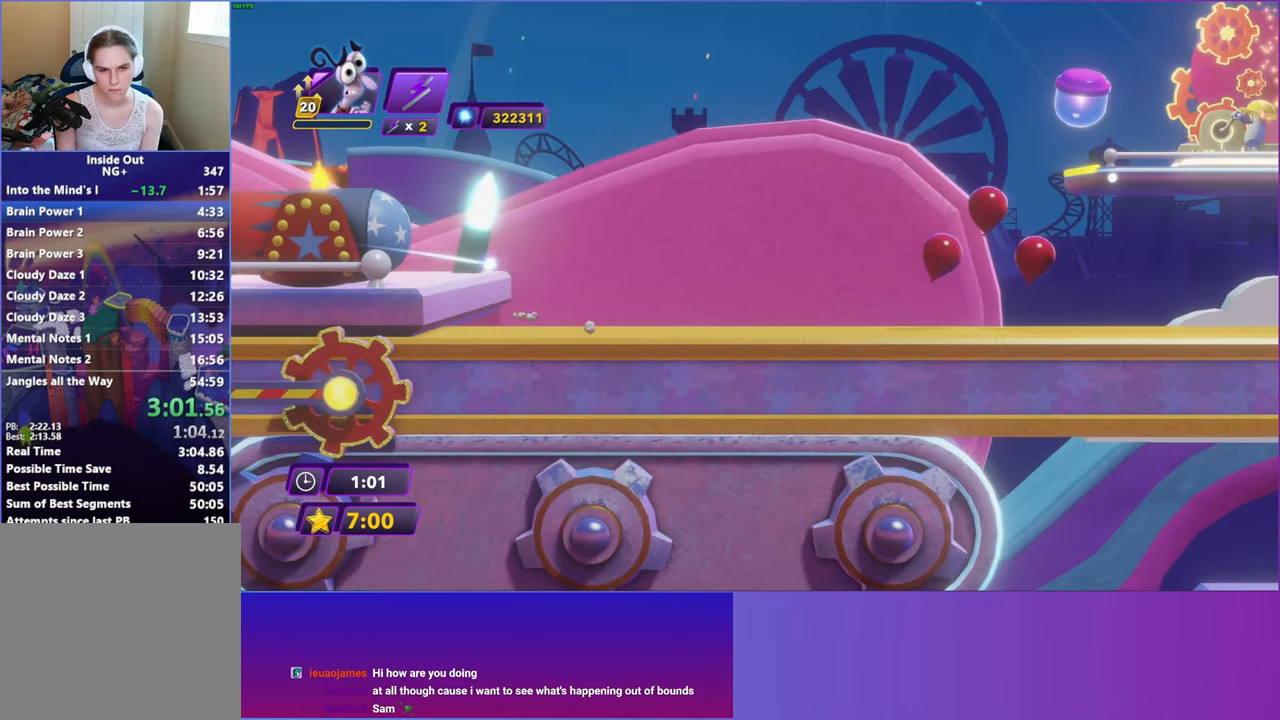
{"buttons": ["DPAD_RIGHT"], "left_stick": "center", "events": [[350, "A", "down"], [467, "A", "up"]]}
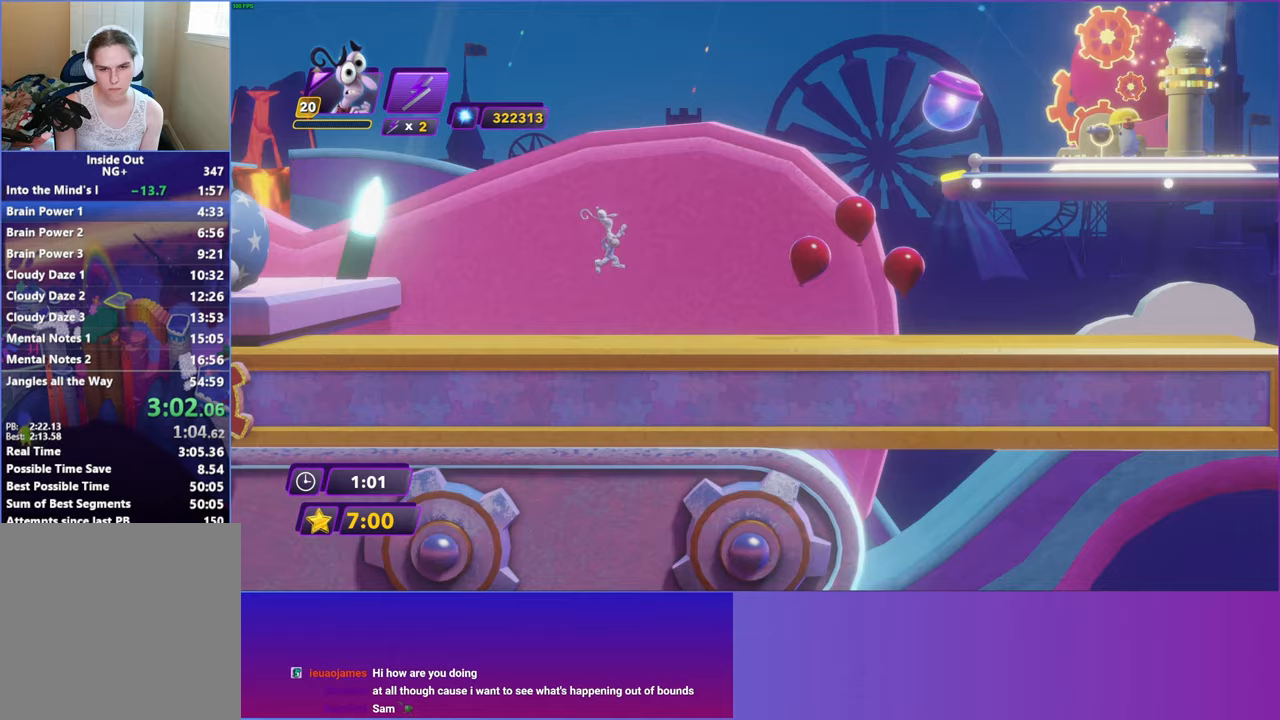
{"buttons": ["DPAD_RIGHT"], "left_stick": "center", "events": []}
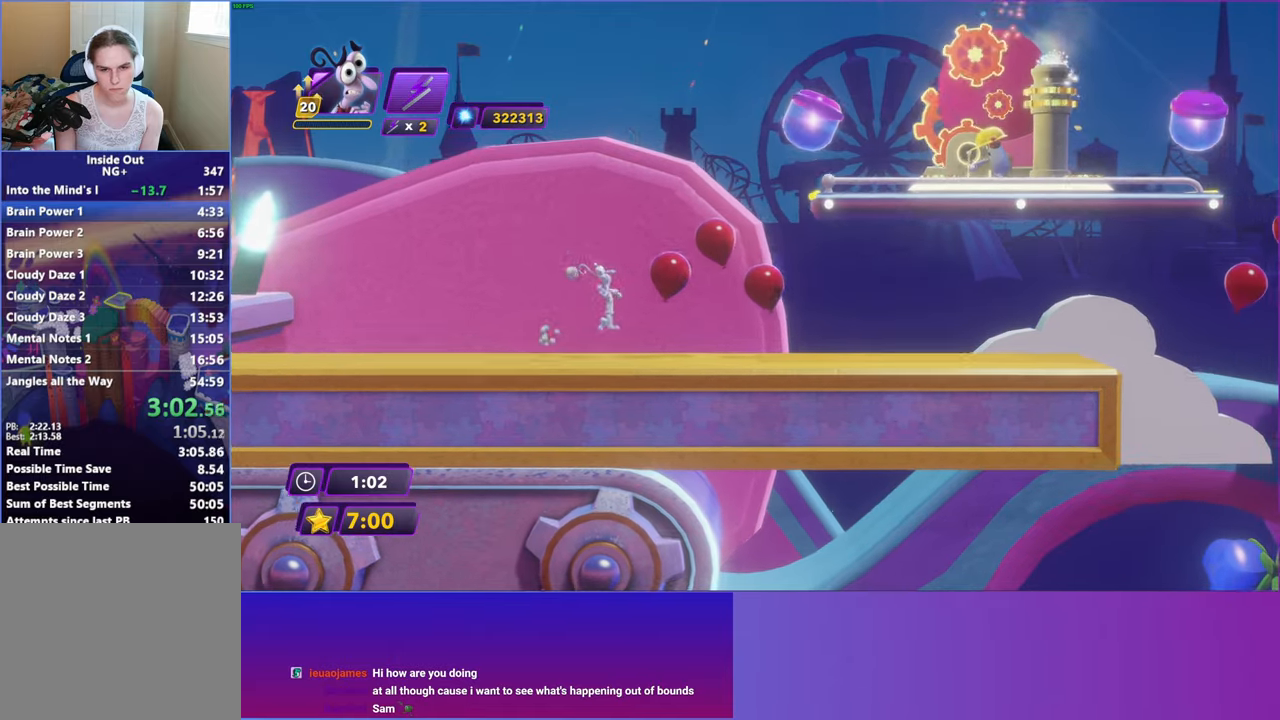
{"buttons": ["DPAD_RIGHT"], "left_stick": "center", "events": []}
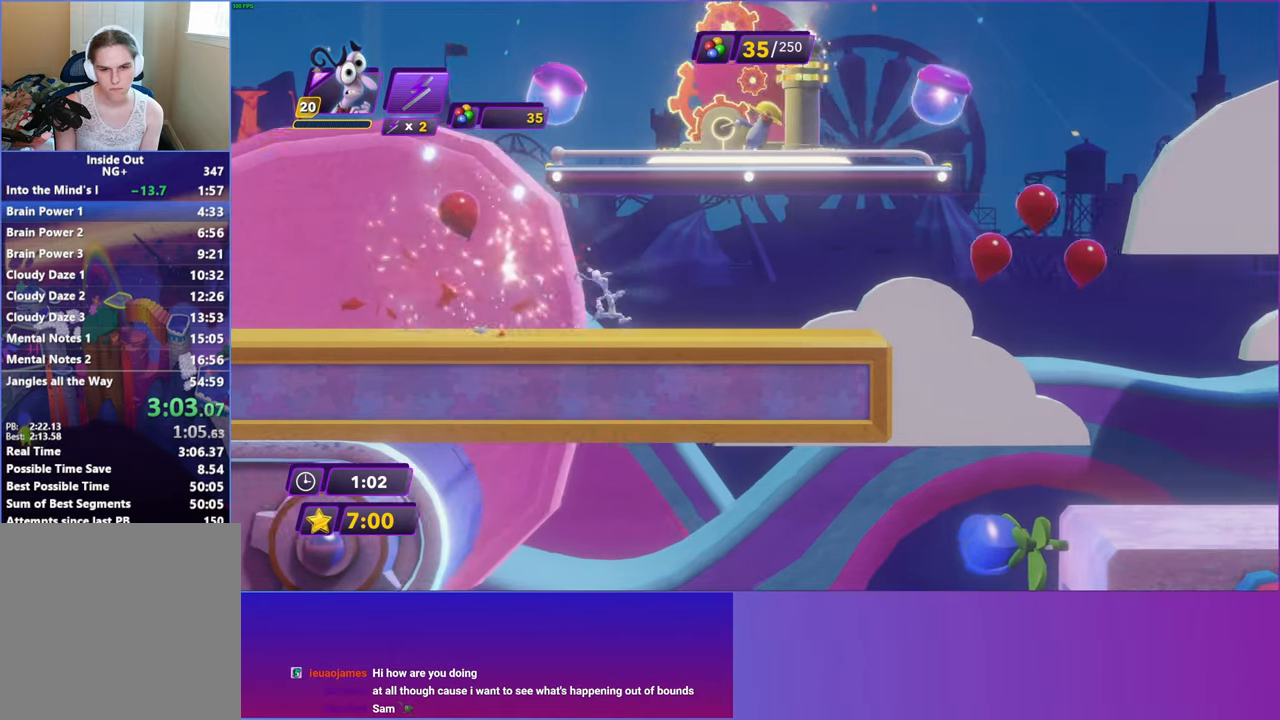
{"buttons": ["DPAD_RIGHT"], "left_stick": "center", "events": []}